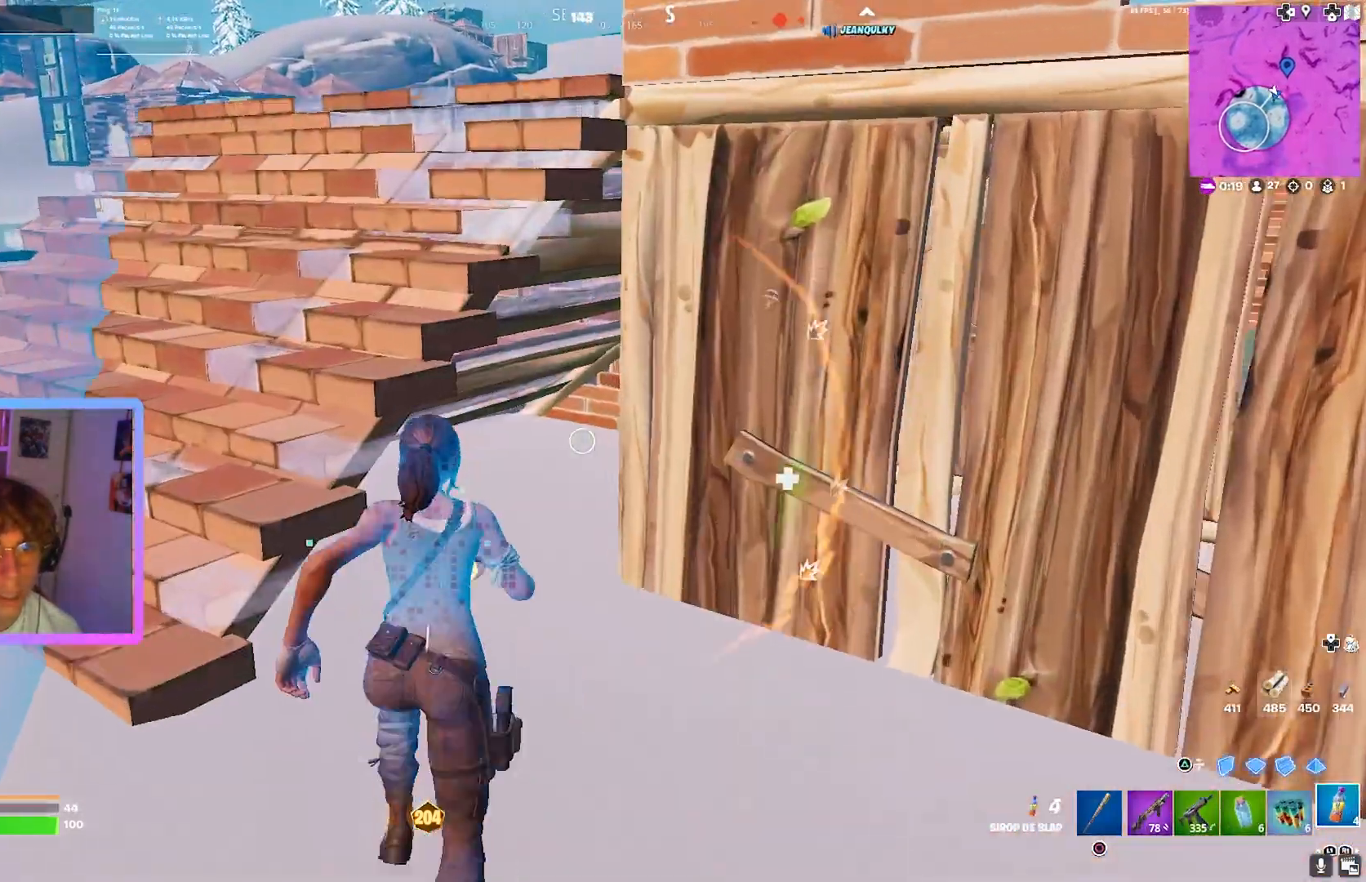
Gameplay with a controller (PlayStation layout); each line is a JSON object with the inputs held at the frame after it. "events" lists button and stick changes between this image and that frame as [ms after this image, input, new state], when the widget could be followed in between. Not read: TOUCHPAD.
{"buttons": ["R2"], "left_stick": "up-left", "right_stick": "right", "events": [[160, "L3", "up"], [480, "R2", "down"], [480, "right_stick", "right"]]}
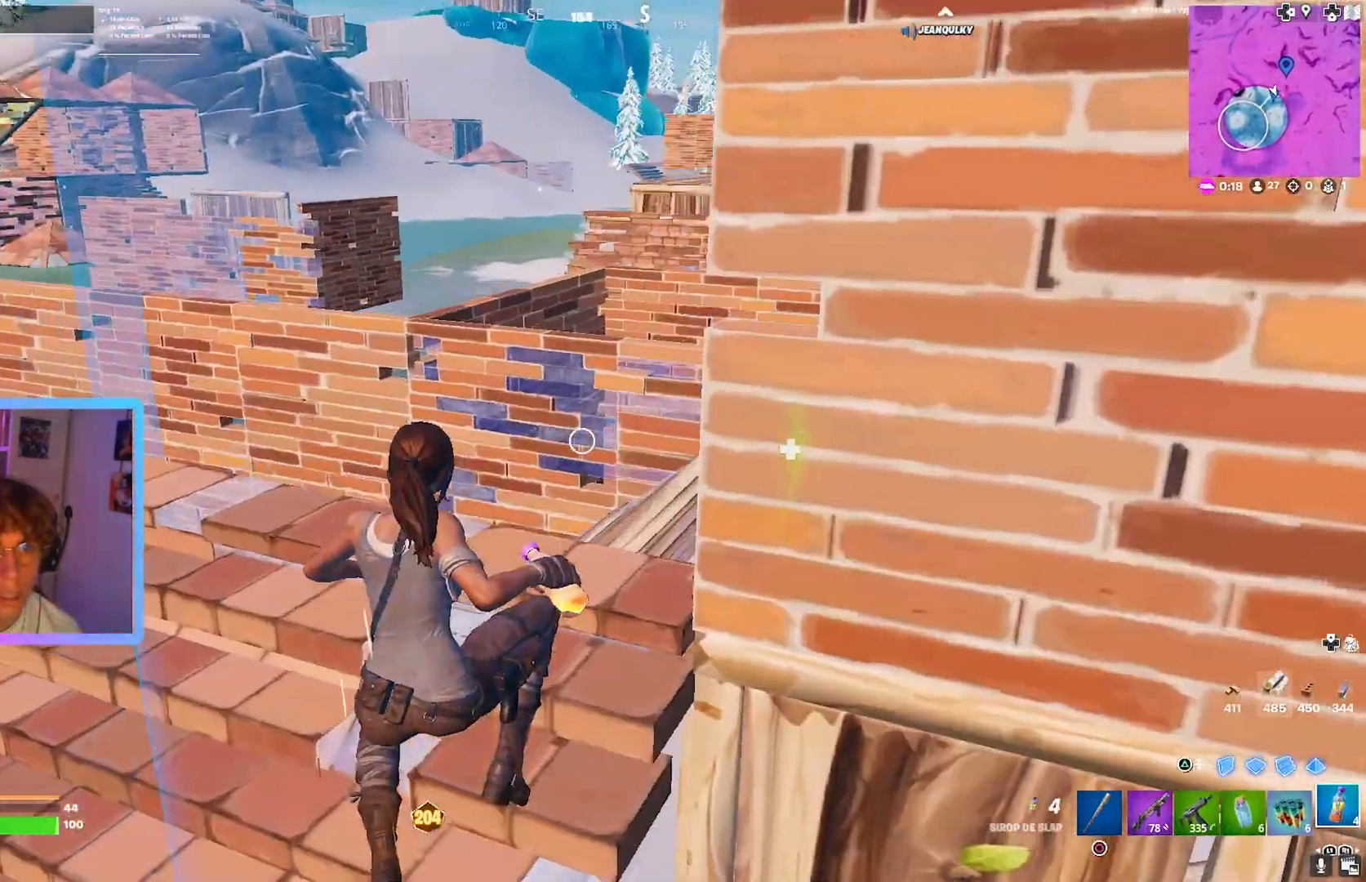
{"buttons": [], "left_stick": "up", "right_stick": "center", "events": [[40, "left_stick", "up"], [80, "right_stick", "center"], [120, "R2", "up"]]}
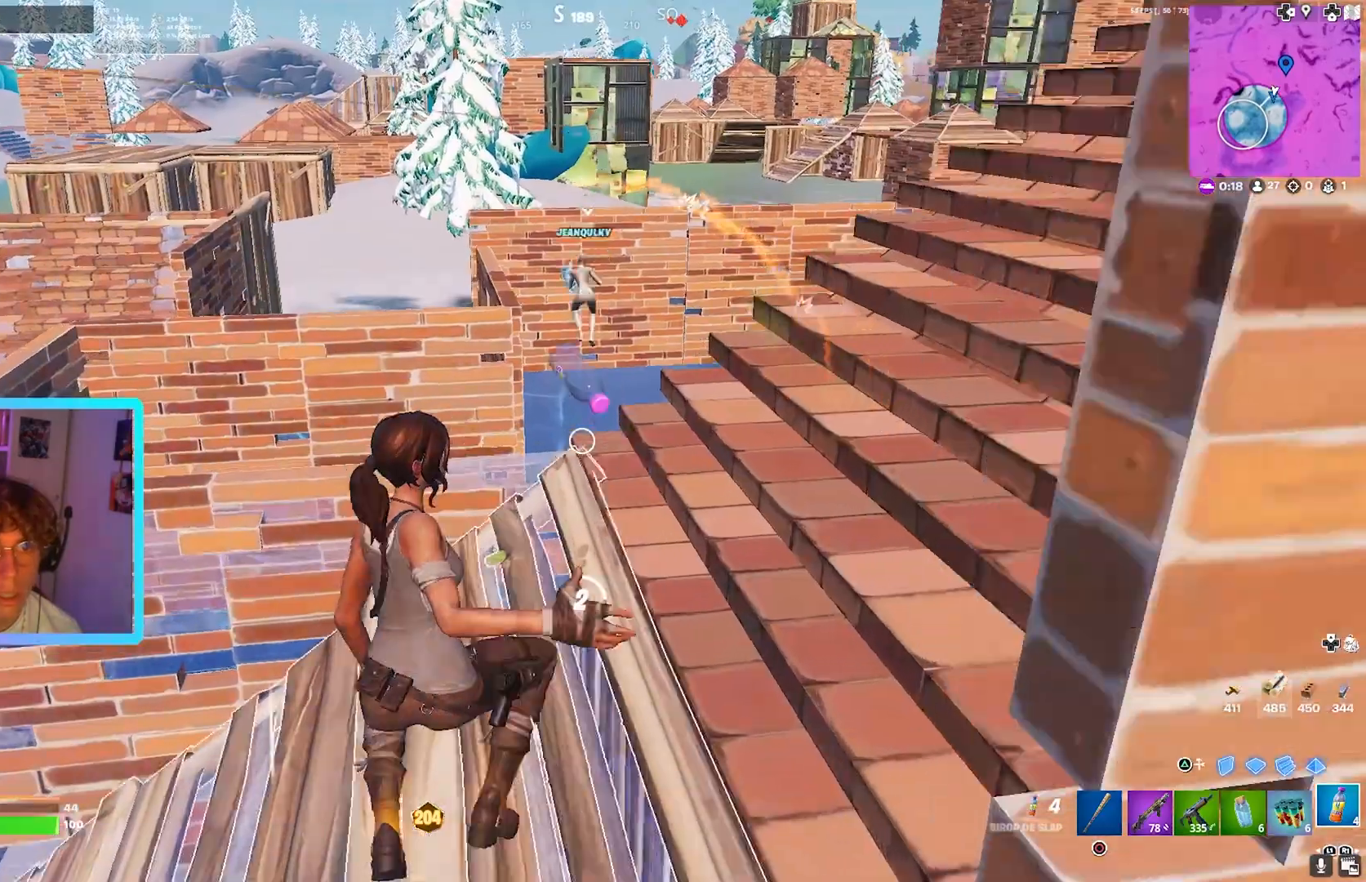
{"buttons": [], "left_stick": "up", "right_stick": "center", "events": []}
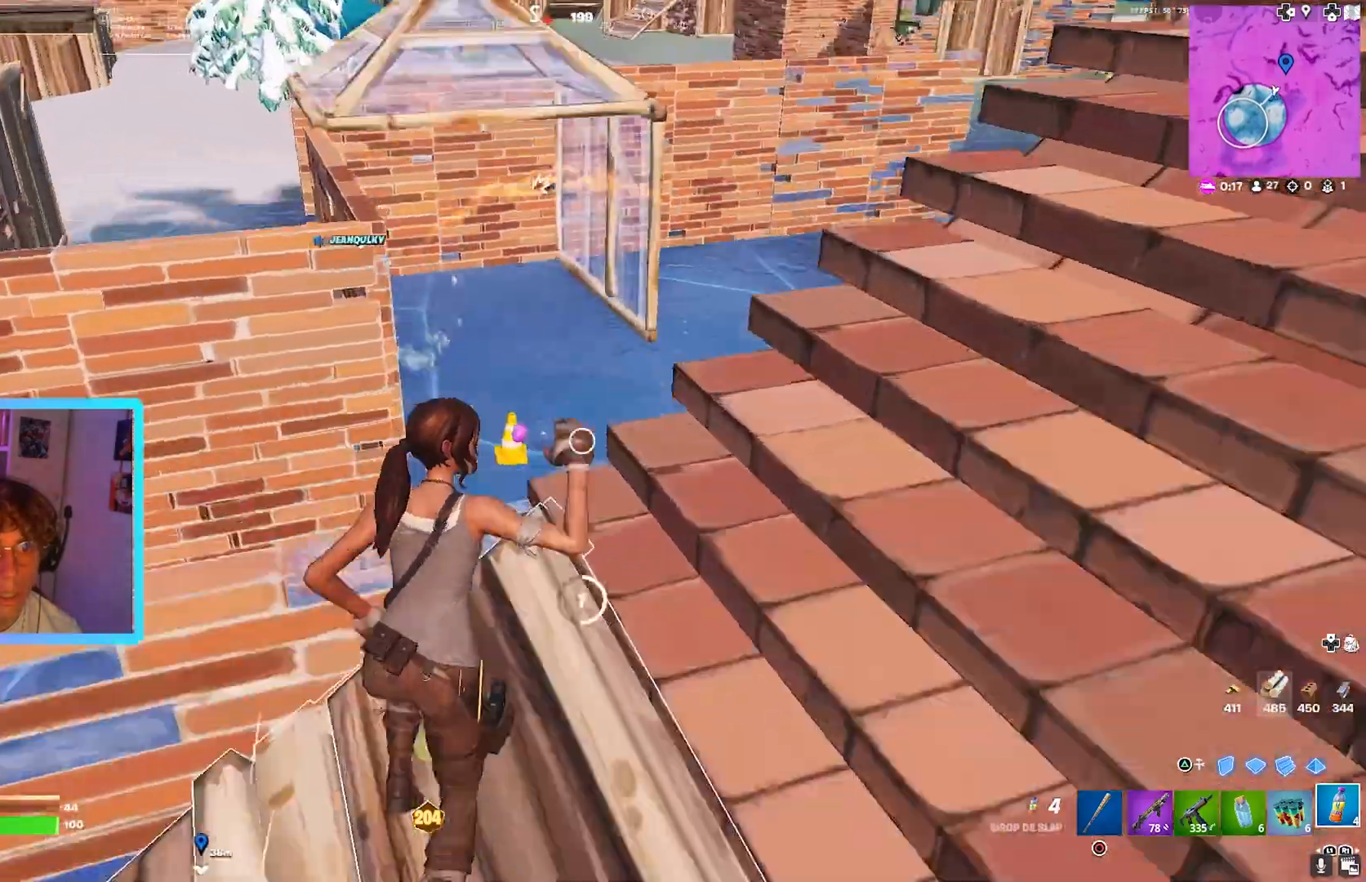
{"buttons": [], "left_stick": "up", "right_stick": "center", "events": []}
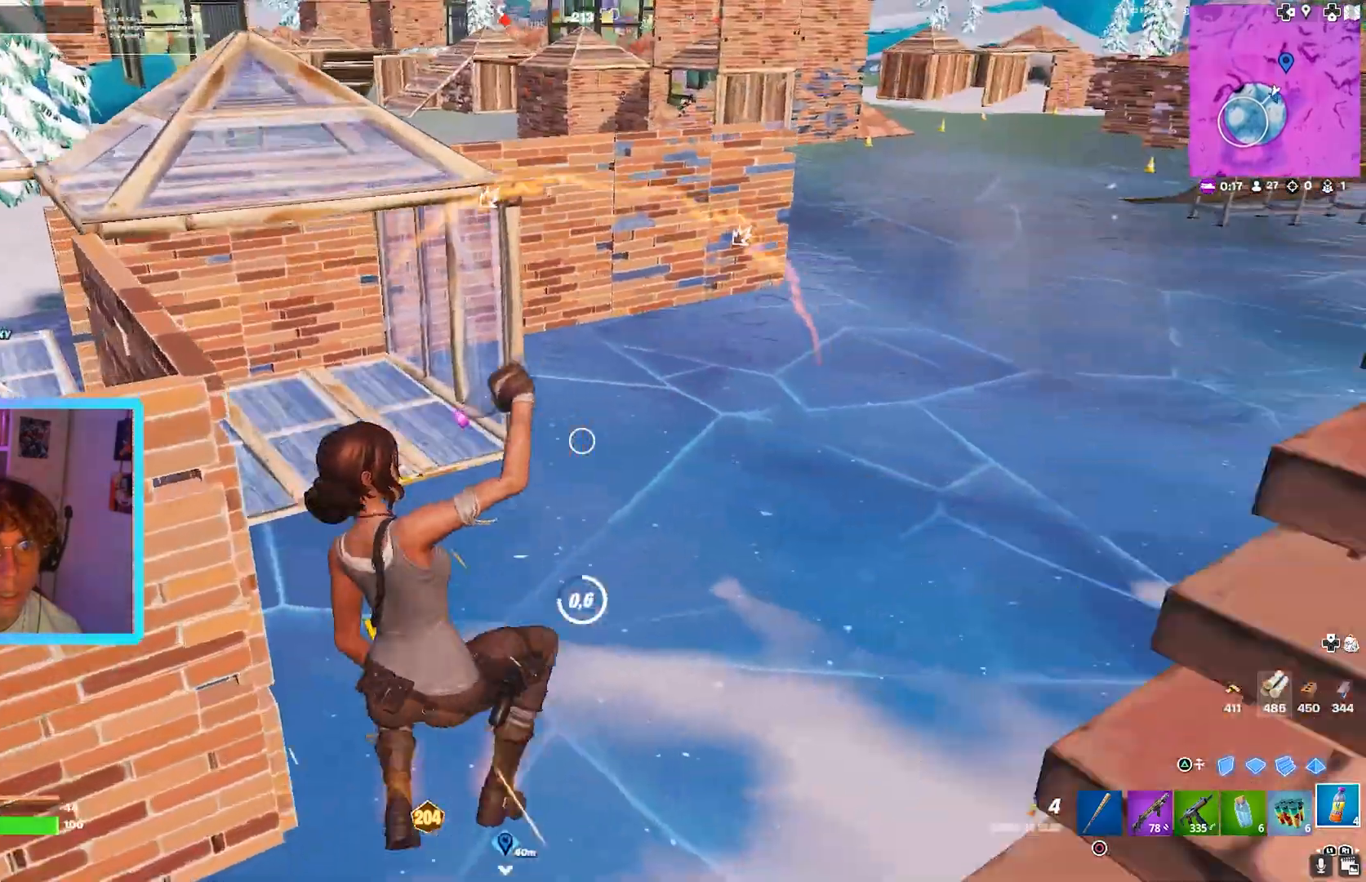
{"buttons": ["R3"], "left_stick": "up", "right_stick": "center", "events": [[240, "R3", "down"]]}
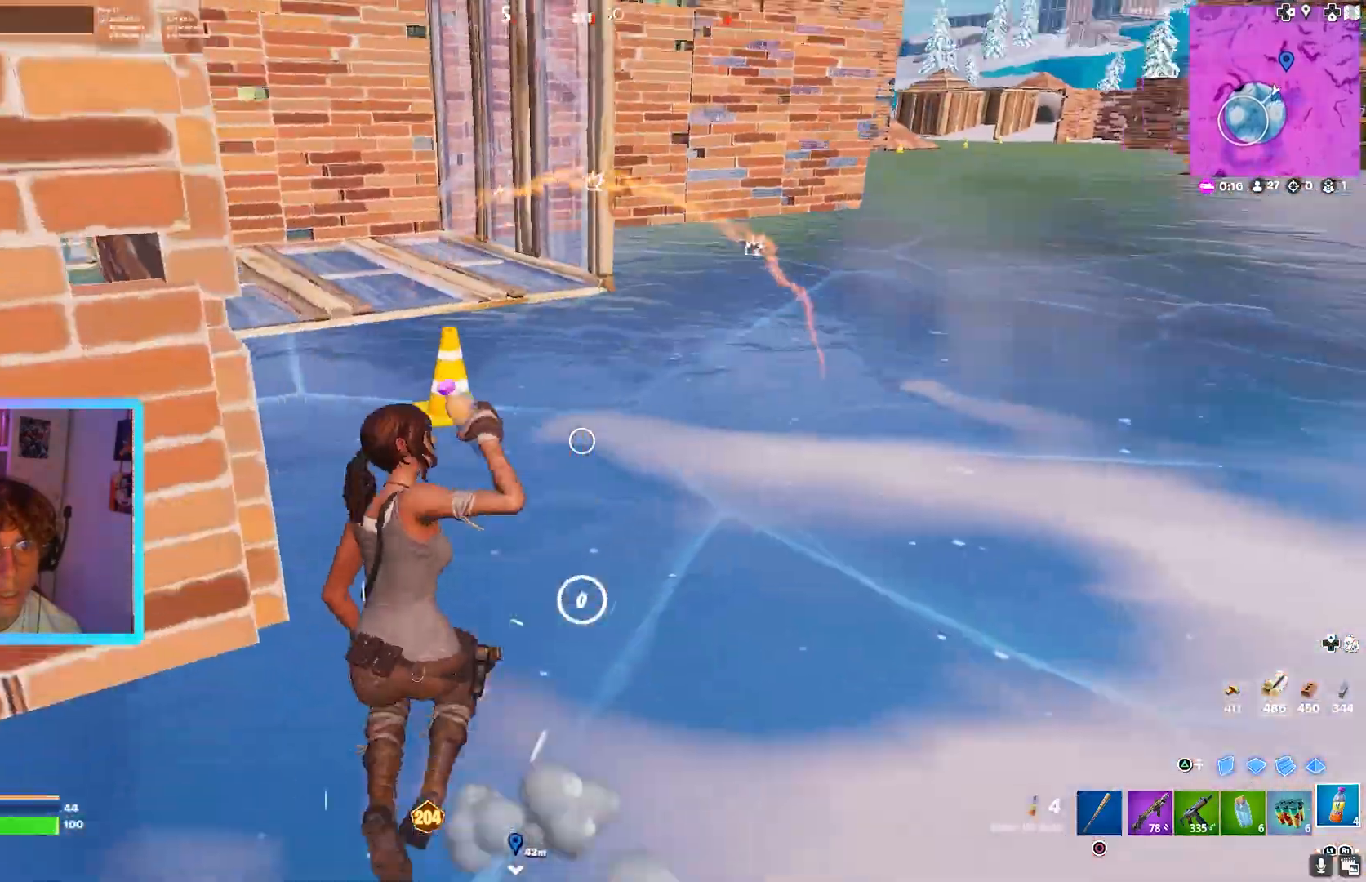
{"buttons": [], "left_stick": "up-left", "right_stick": "center", "events": [[80, "R3", "up"], [160, "L3", "down"], [160, "left_stick", "up-left"], [280, "L3", "up"]]}
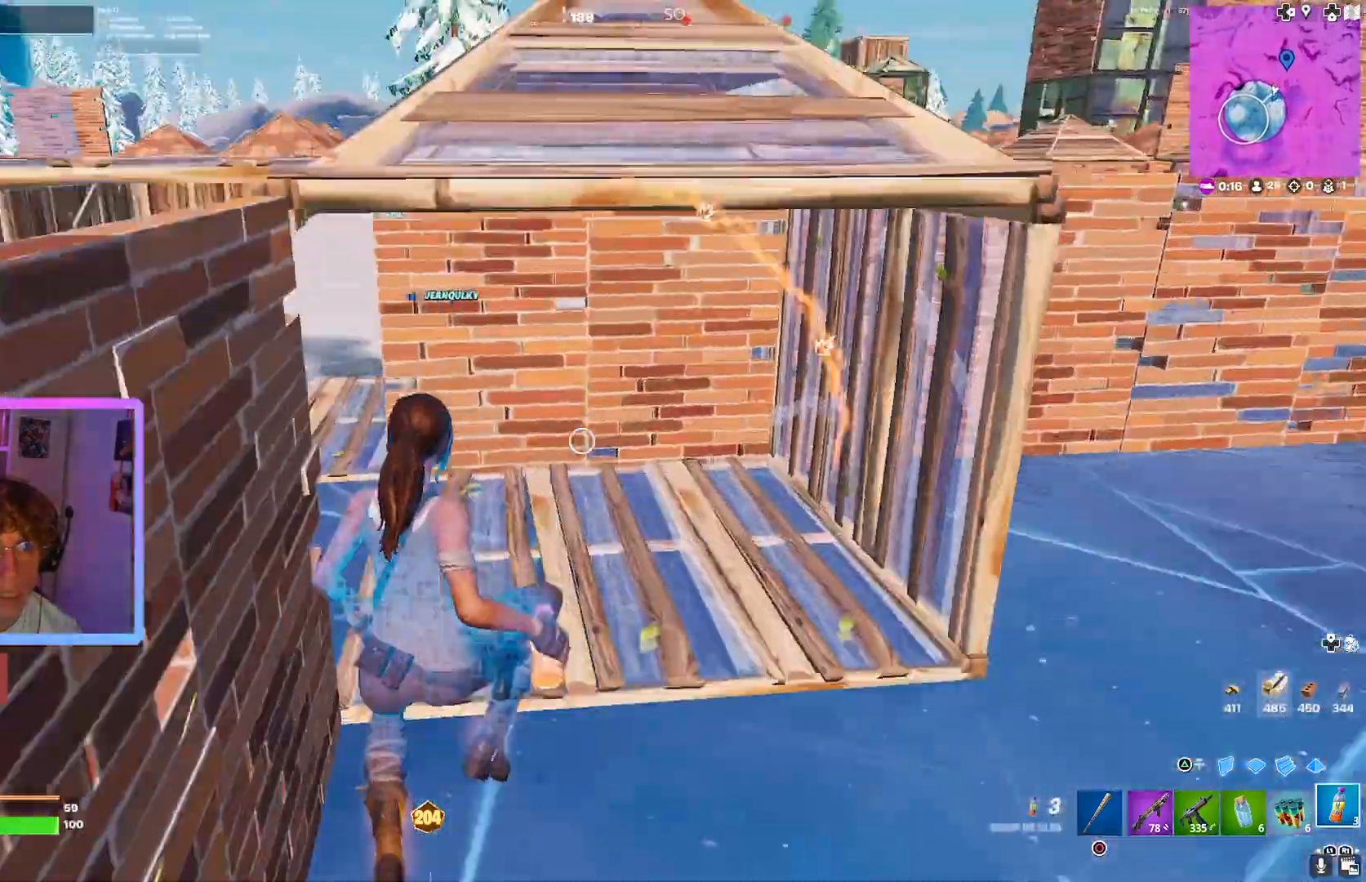
{"buttons": [], "left_stick": "up-left", "right_stick": "center", "events": [[360, "R2", "down"], [360, "right_stick", "left"], [440, "right_stick", "center"], [480, "R2", "up"]]}
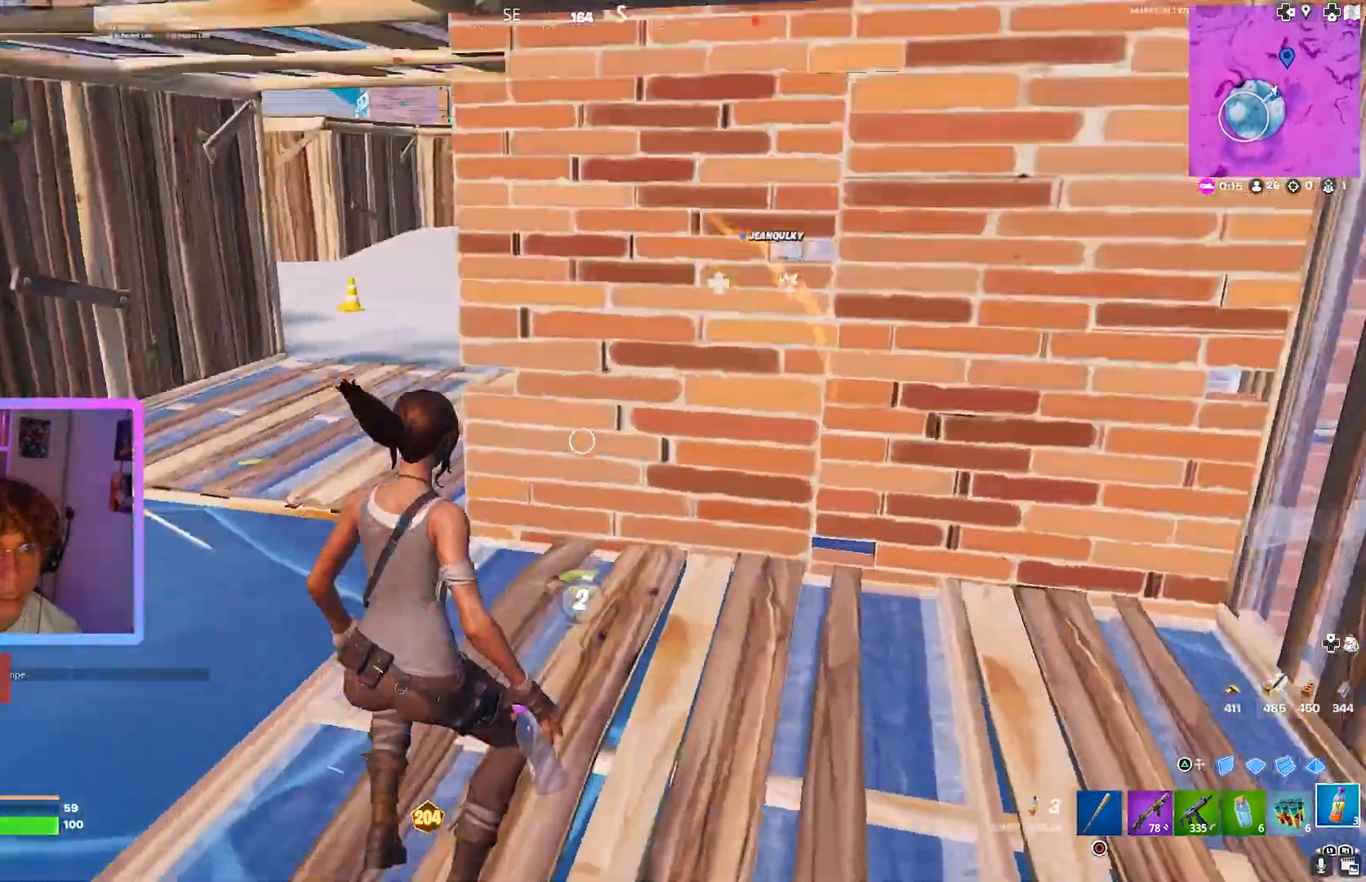
{"buttons": [], "left_stick": "up-left", "right_stick": "right", "events": [[480, "right_stick", "right"]]}
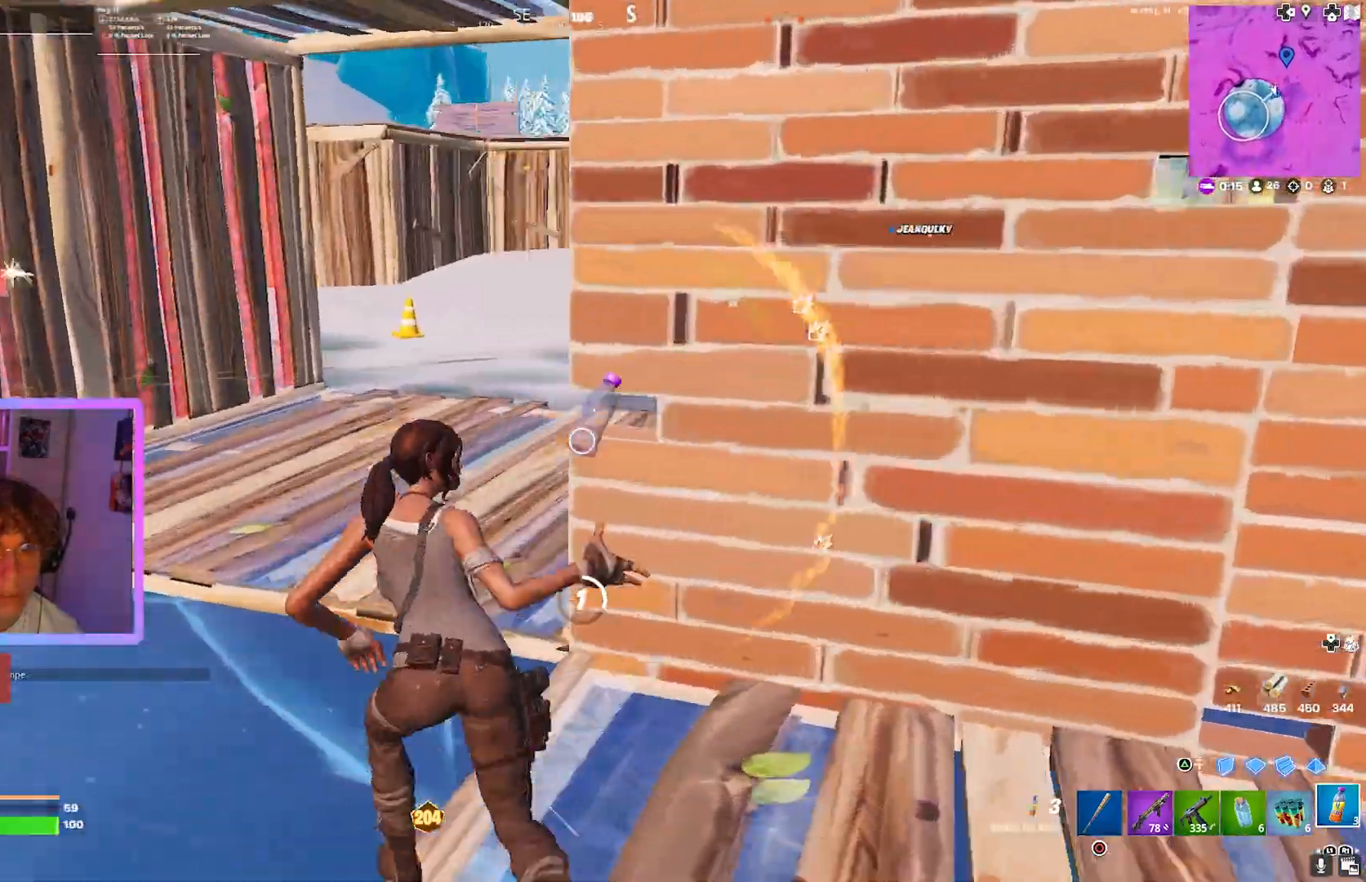
{"buttons": ["R3"], "left_stick": "right", "right_stick": "center", "events": [[160, "right_stick", "center"], [200, "left_stick", "up"], [400, "left_stick", "right"], [520, "R3", "down"]]}
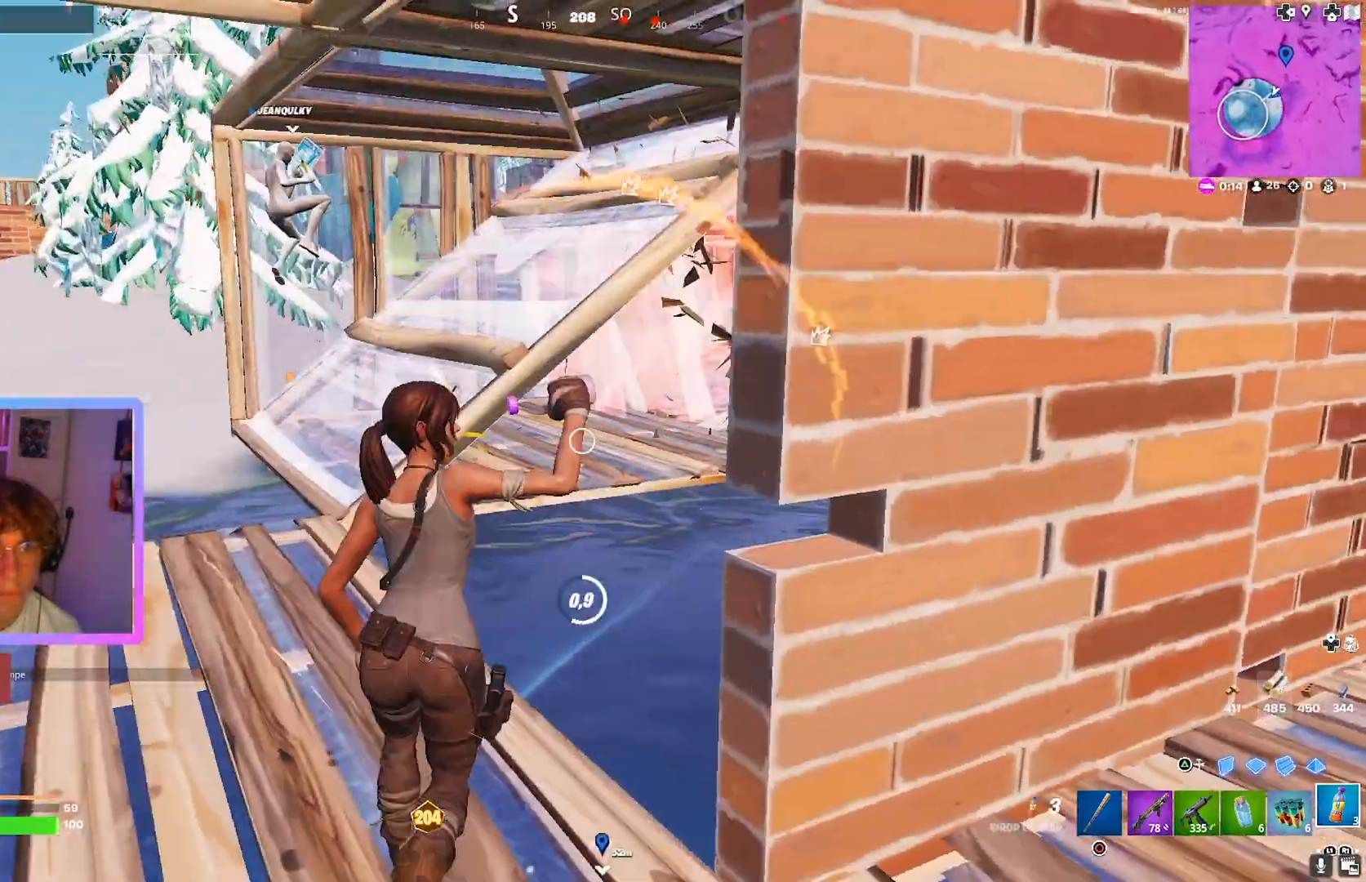
{"buttons": [], "left_stick": "down-right", "right_stick": "center", "events": [[120, "R3", "up"], [120, "left_stick", "up"], [240, "left_stick", "left"], [400, "left_stick", "down-right"]]}
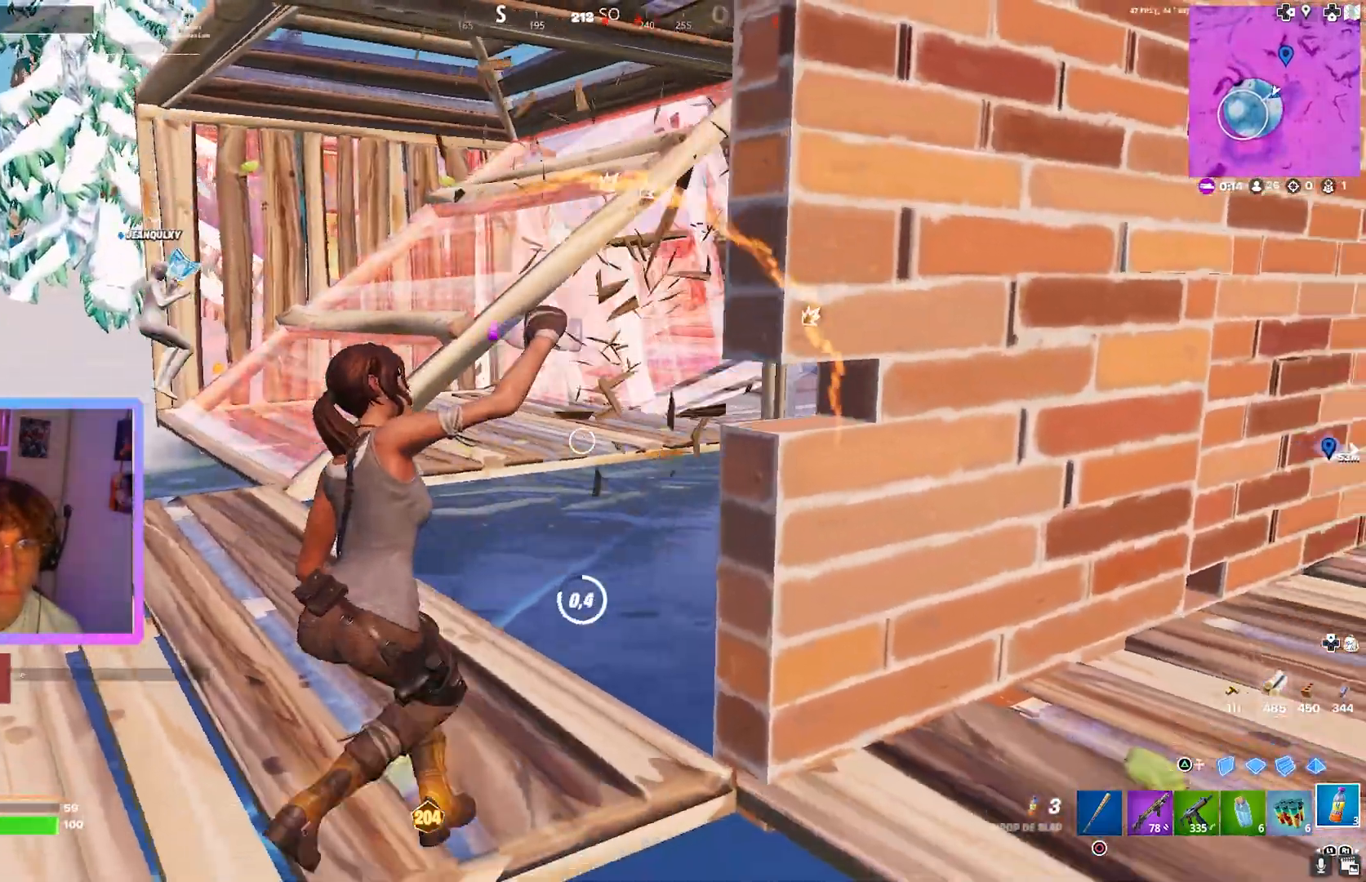
{"buttons": ["L3"], "left_stick": "up-left", "right_stick": "center", "events": [[200, "left_stick", "down-left"], [400, "left_stick", "up-left"], [480, "L3", "down"]]}
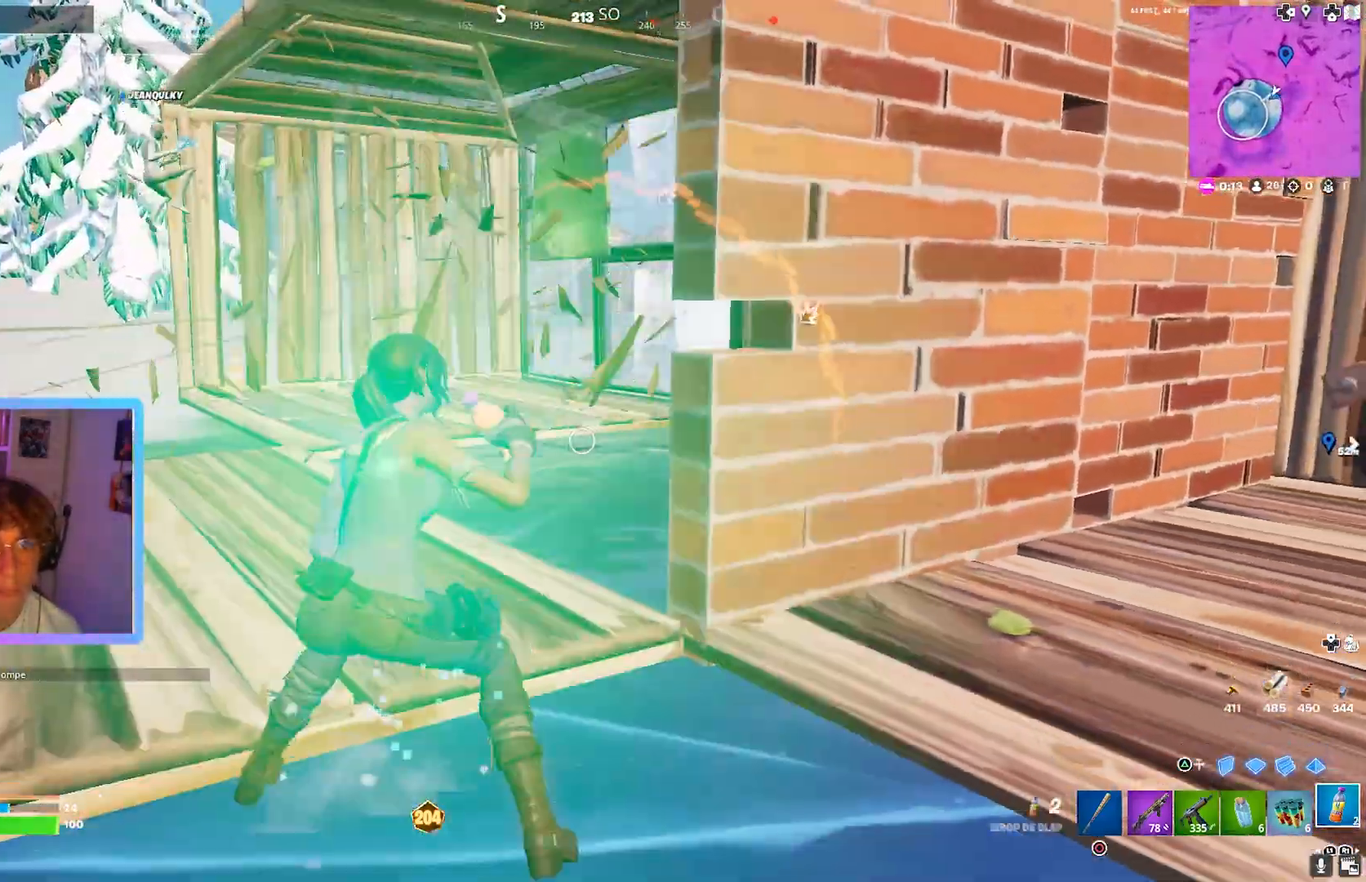
{"buttons": [], "left_stick": "up-left", "right_stick": "center", "events": [[40, "L3", "up"], [400, "R1", "down"], [480, "R1", "up"]]}
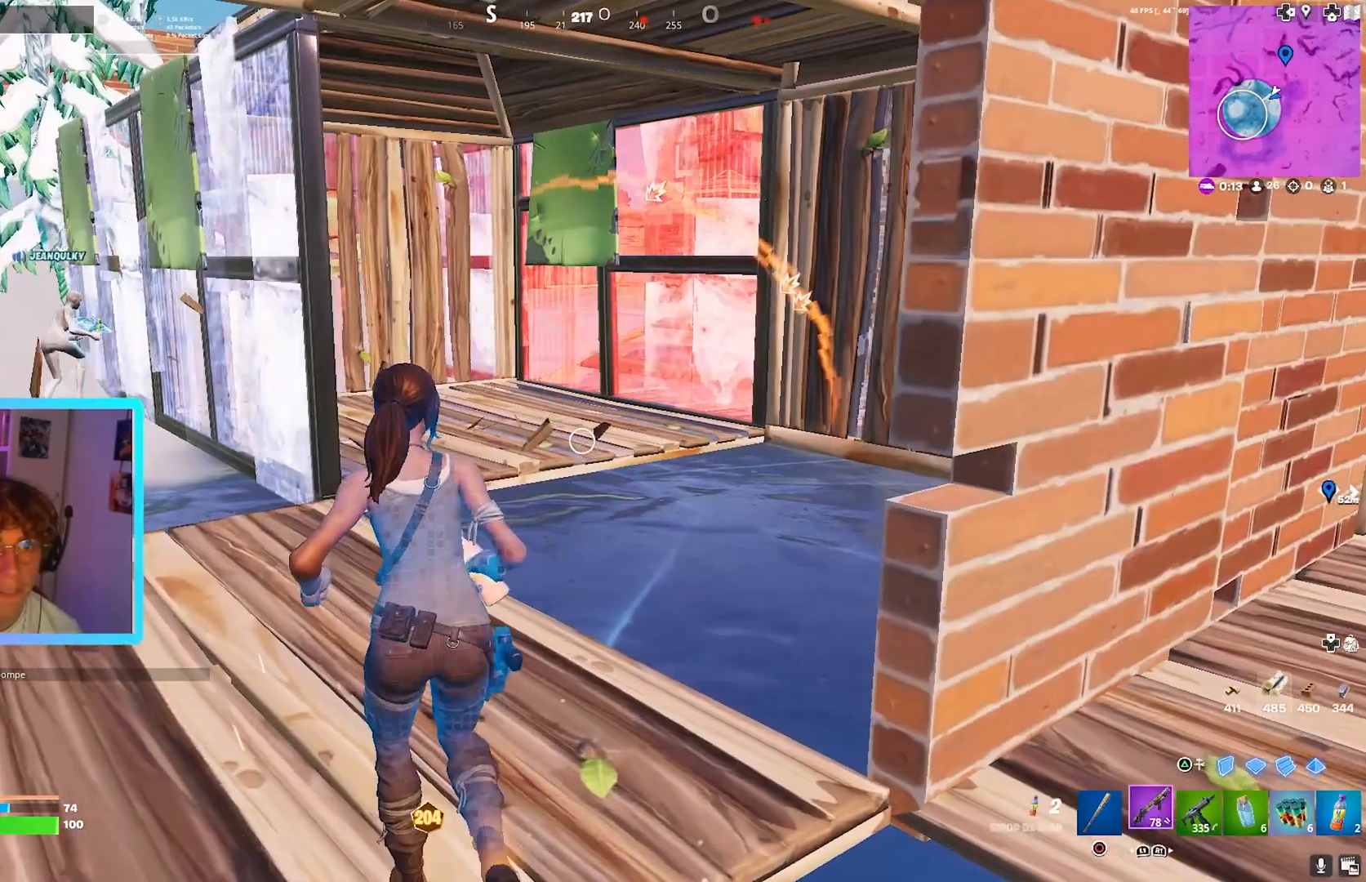
{"buttons": [], "left_stick": "up-left", "right_stick": "center", "events": []}
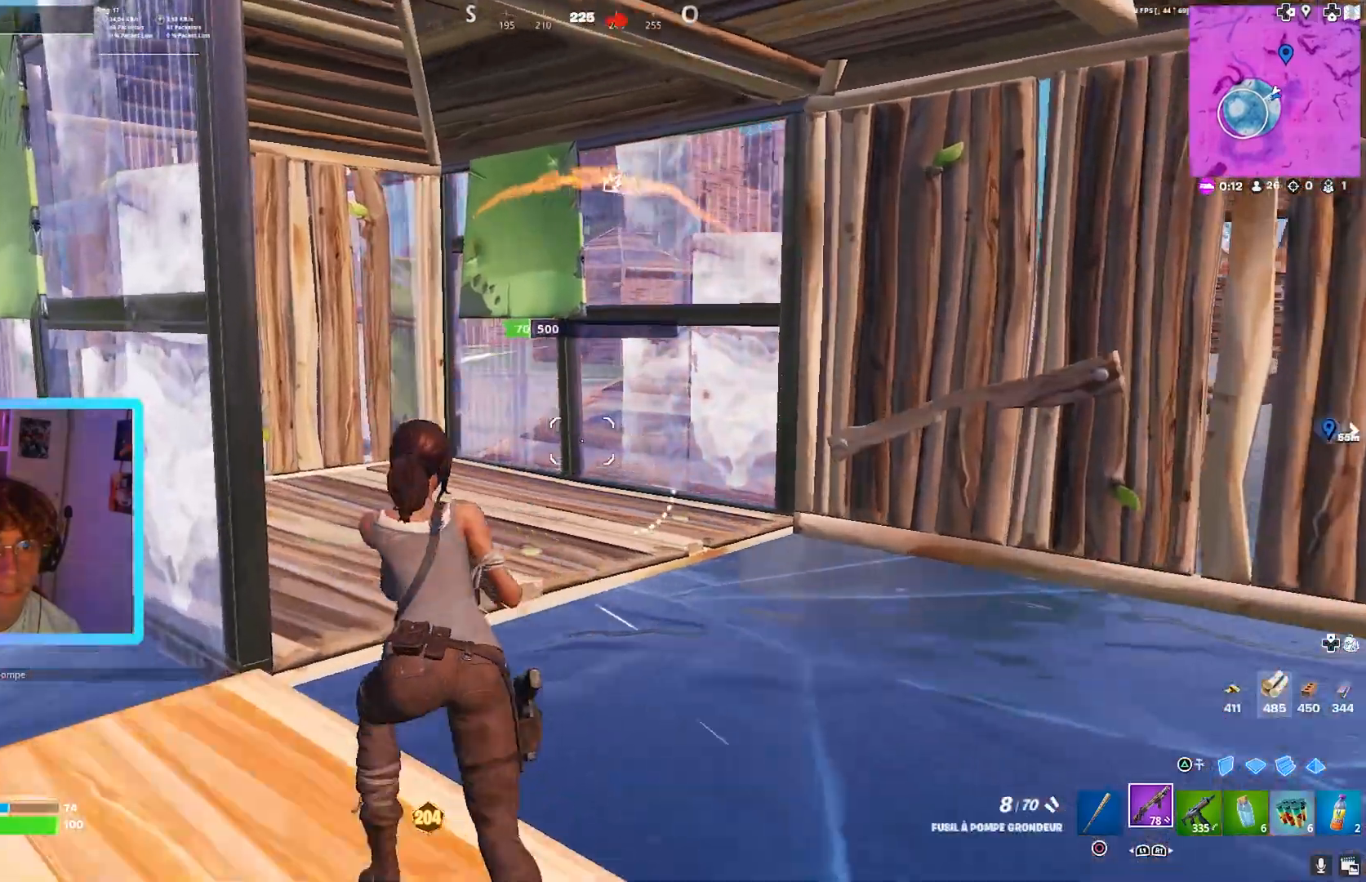
{"buttons": [], "left_stick": "left", "right_stick": "left", "events": [[80, "TRIANGLE", "down"], [80, "left_stick", "down-left"], [200, "L2", "down"], [200, "TRIANGLE", "up"], [240, "TRIANGLE", "down"], [320, "L2", "up"], [360, "TRIANGLE", "up"], [440, "left_stick", "left"], [440, "right_stick", "left"]]}
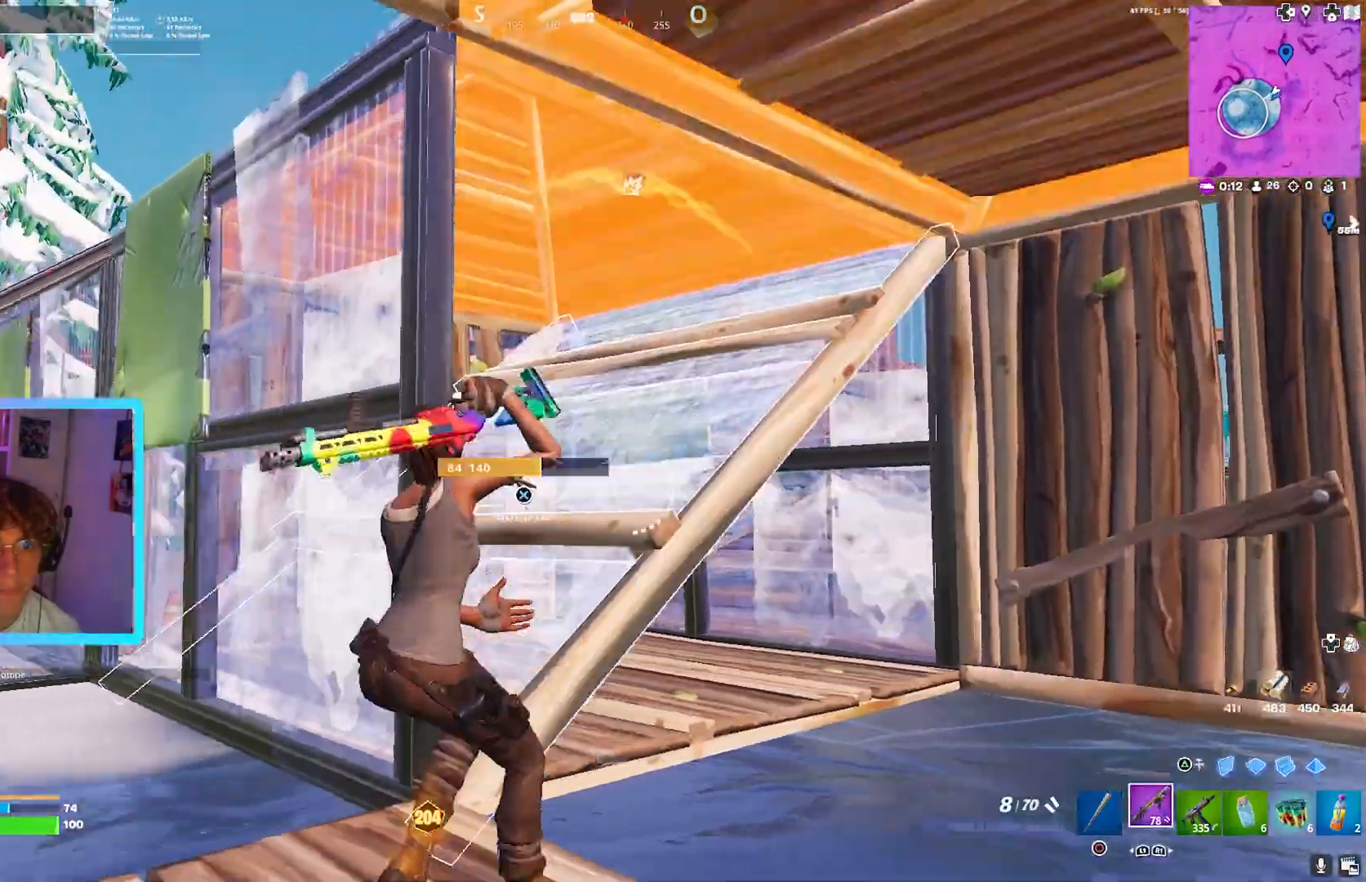
{"buttons": [], "left_stick": "up", "right_stick": "center", "events": [[120, "left_stick", "up-left"], [160, "right_stick", "center"], [440, "left_stick", "up"]]}
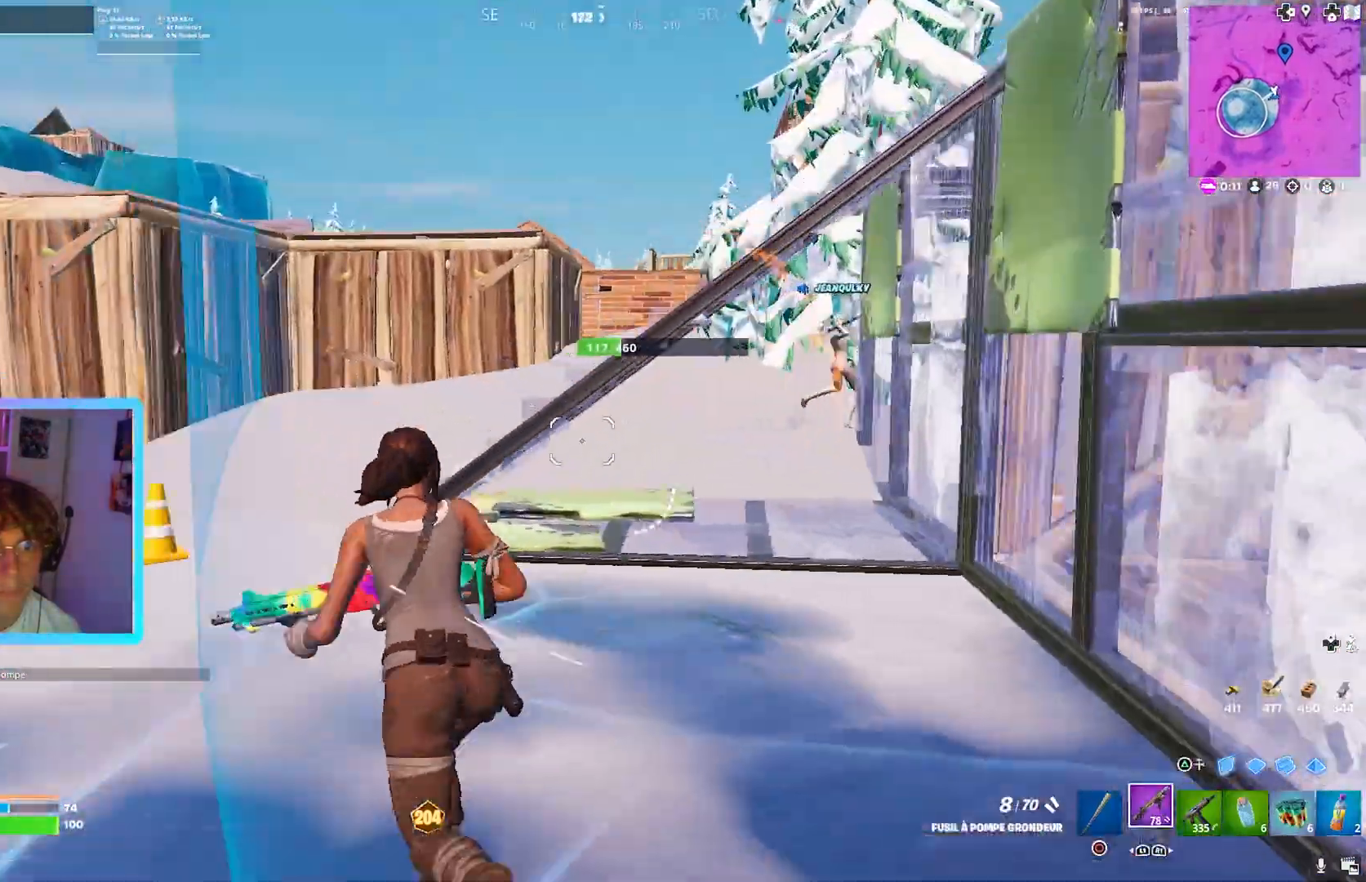
{"buttons": [], "left_stick": "up", "right_stick": "center", "events": [[320, "L3", "down"], [440, "L3", "up"]]}
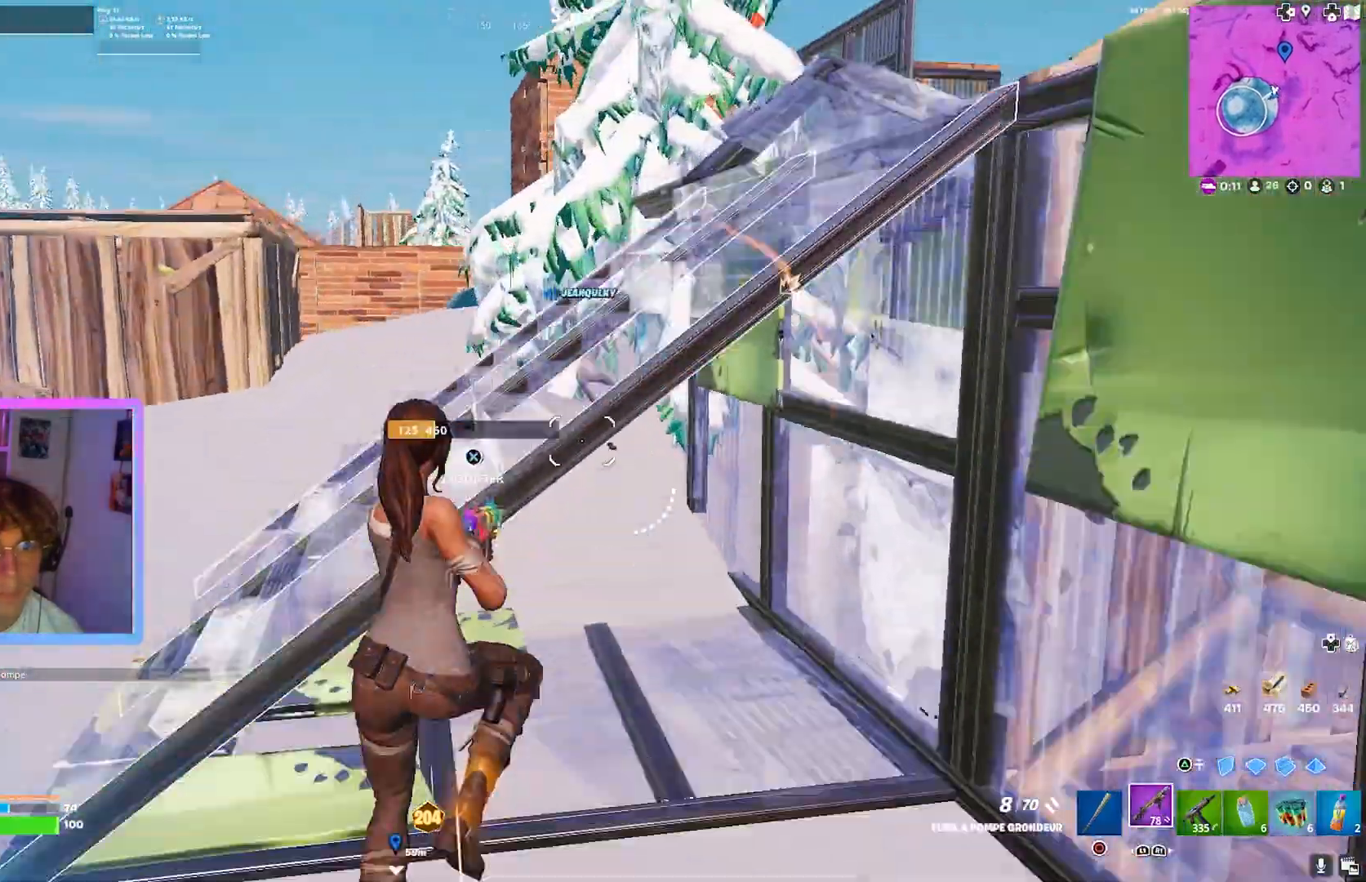
{"buttons": [], "left_stick": "up-left", "right_stick": "center", "events": [[120, "left_stick", "up-left"]]}
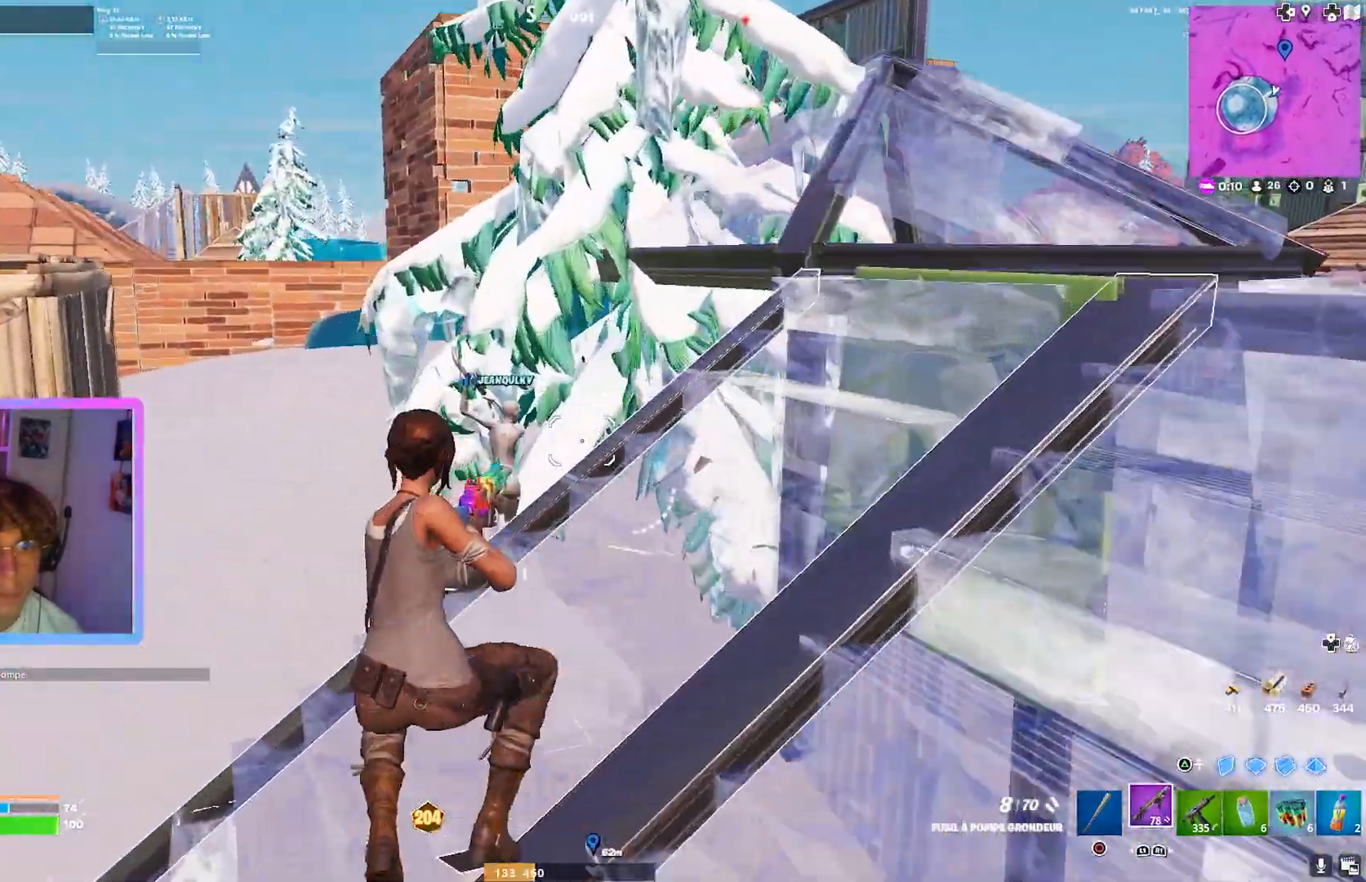
{"buttons": [], "left_stick": "up", "right_stick": "center", "events": [[40, "R3", "down"], [320, "R3", "up"], [400, "left_stick", "up"]]}
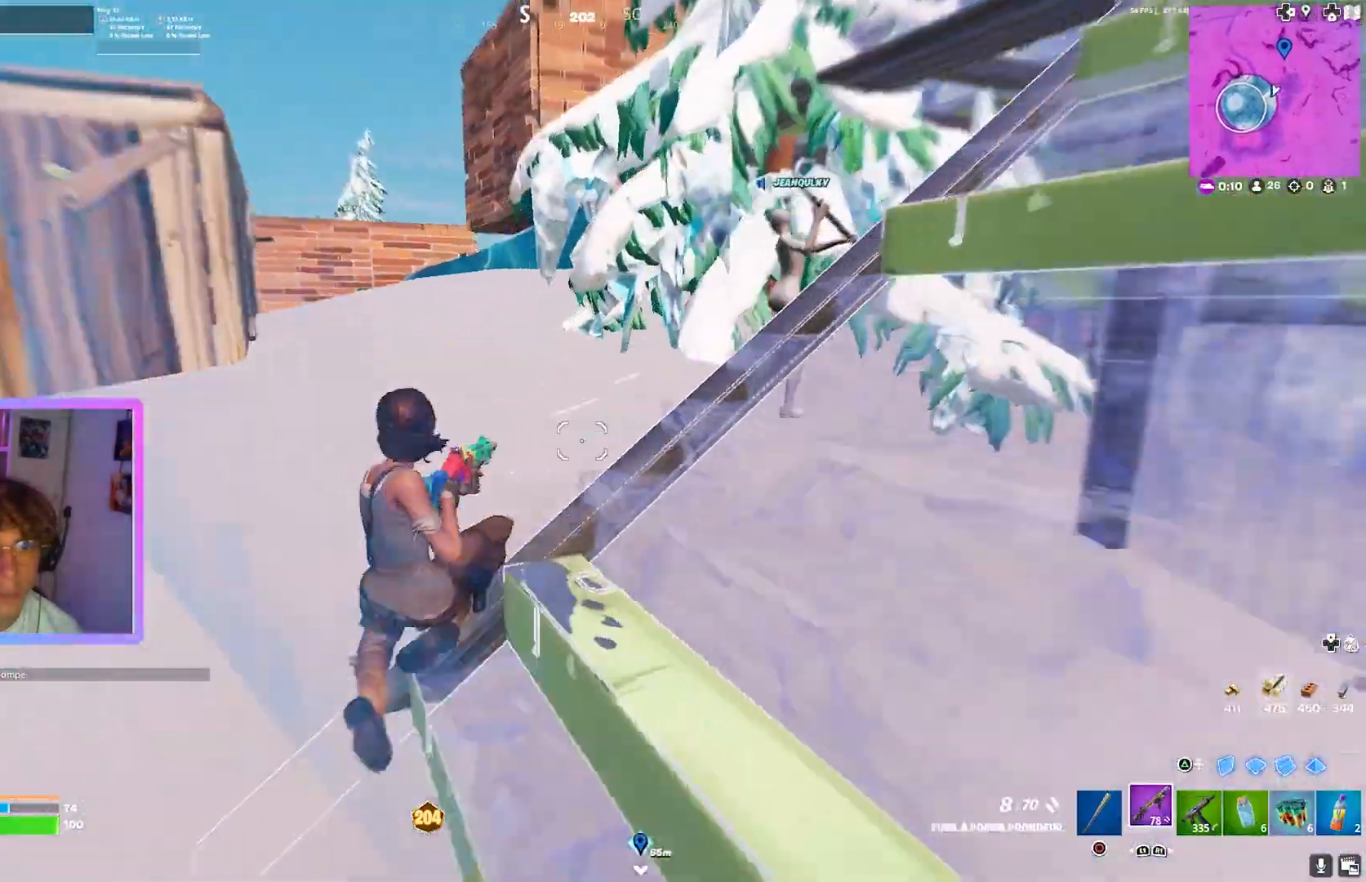
{"buttons": [], "left_stick": "up", "right_stick": "center", "events": [[120, "right_stick", "right"], [320, "R3", "down"], [320, "right_stick", "center"], [440, "R3", "up"]]}
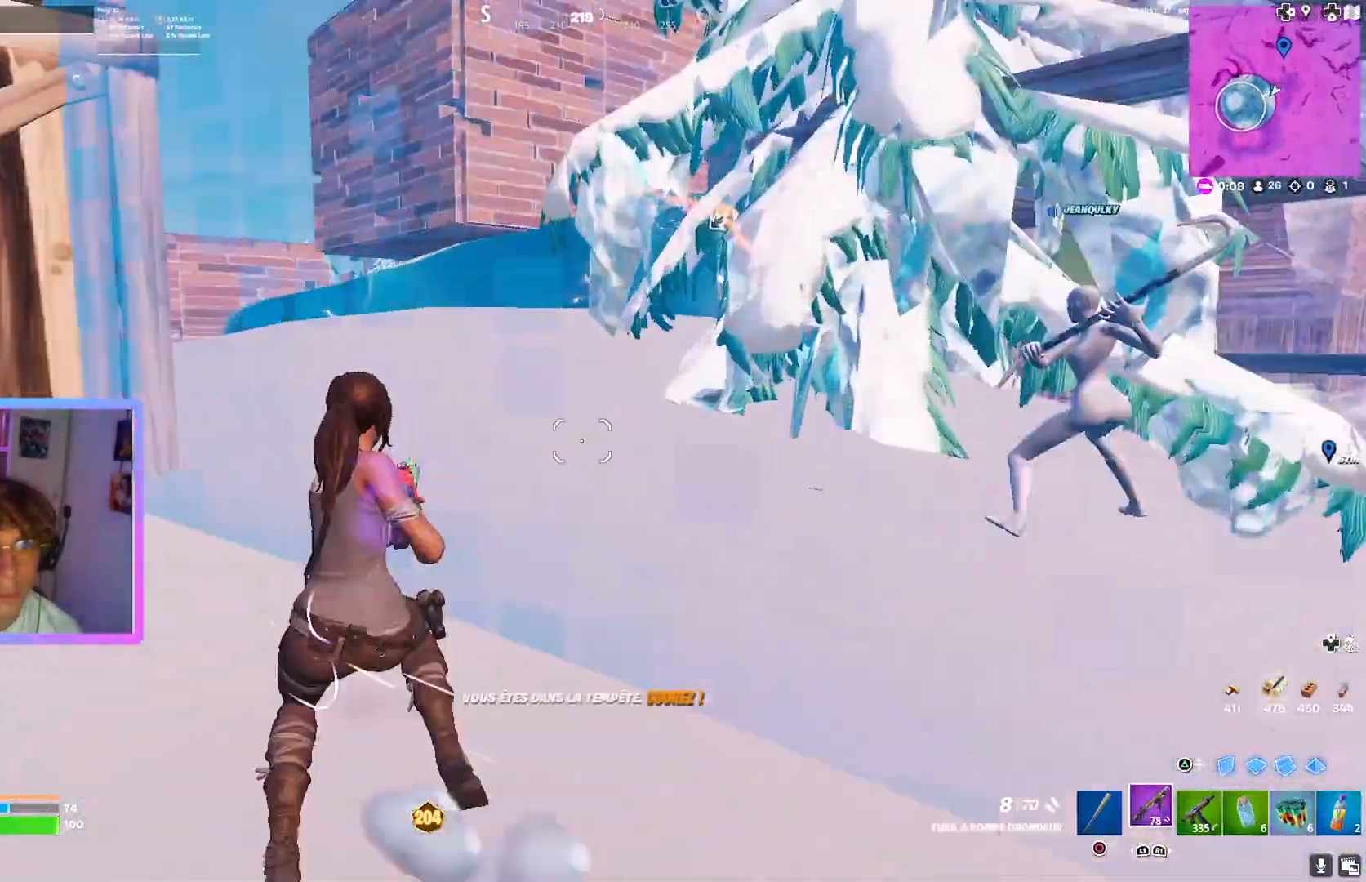
{"buttons": [], "left_stick": "up", "right_stick": "center", "events": [[280, "SQUARE", "down"], [320, "SQUARE", "up"]]}
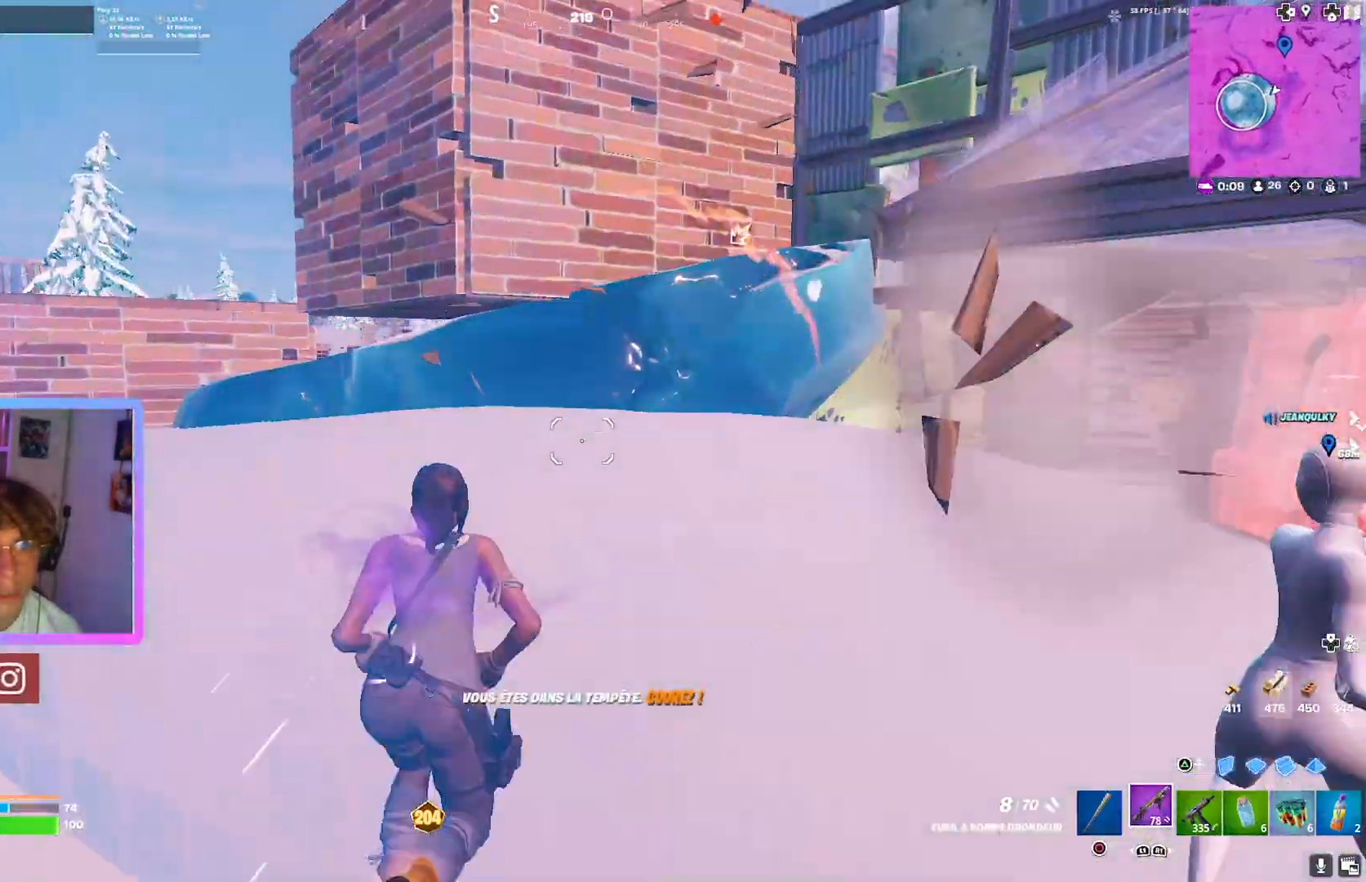
{"buttons": [], "left_stick": "up-left", "right_stick": "center", "events": [[40, "left_stick", "up-left"]]}
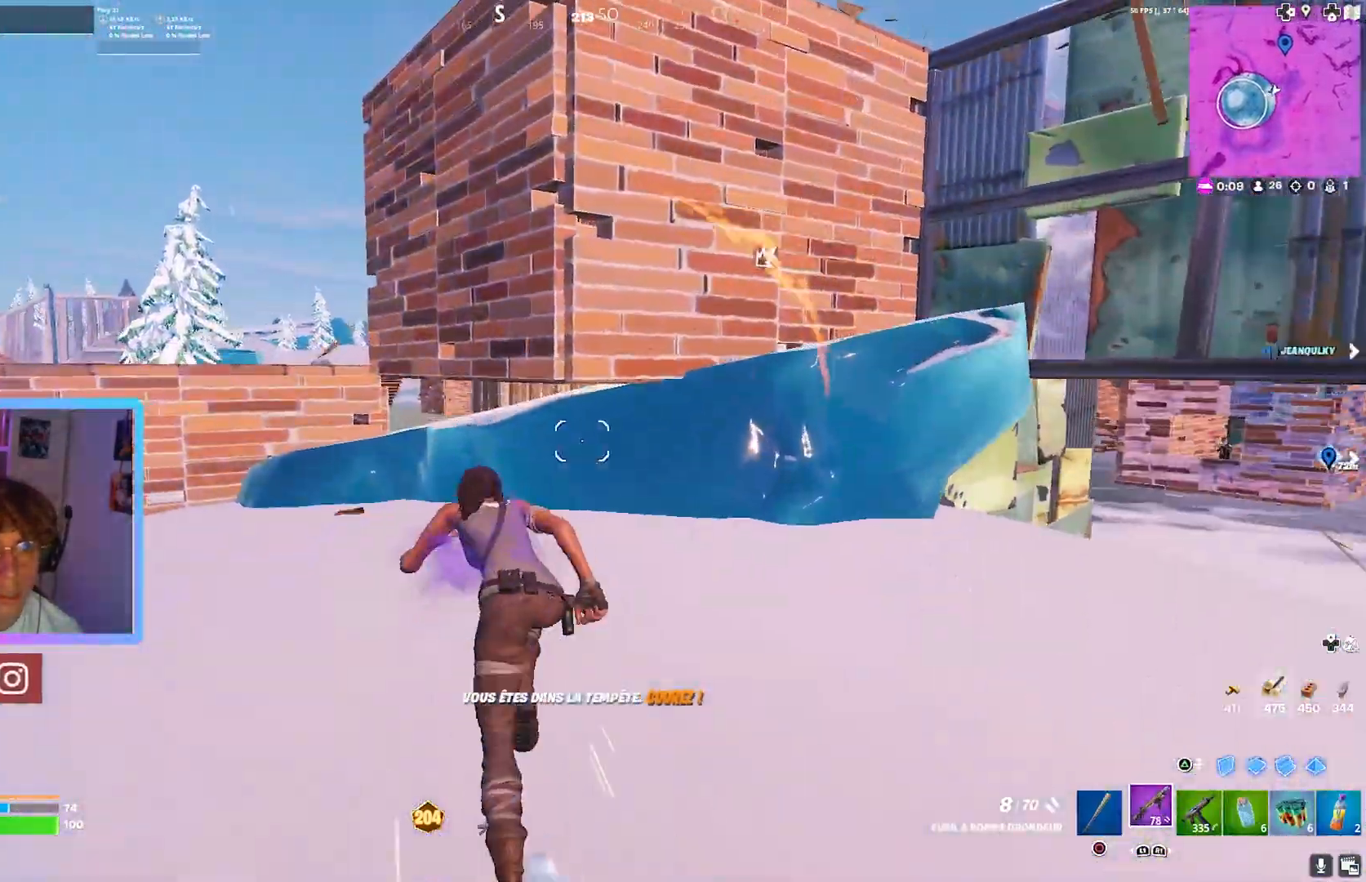
{"buttons": [], "left_stick": "up-left", "right_stick": "center", "events": [[200, "left_stick", "left"], [440, "left_stick", "up-left"]]}